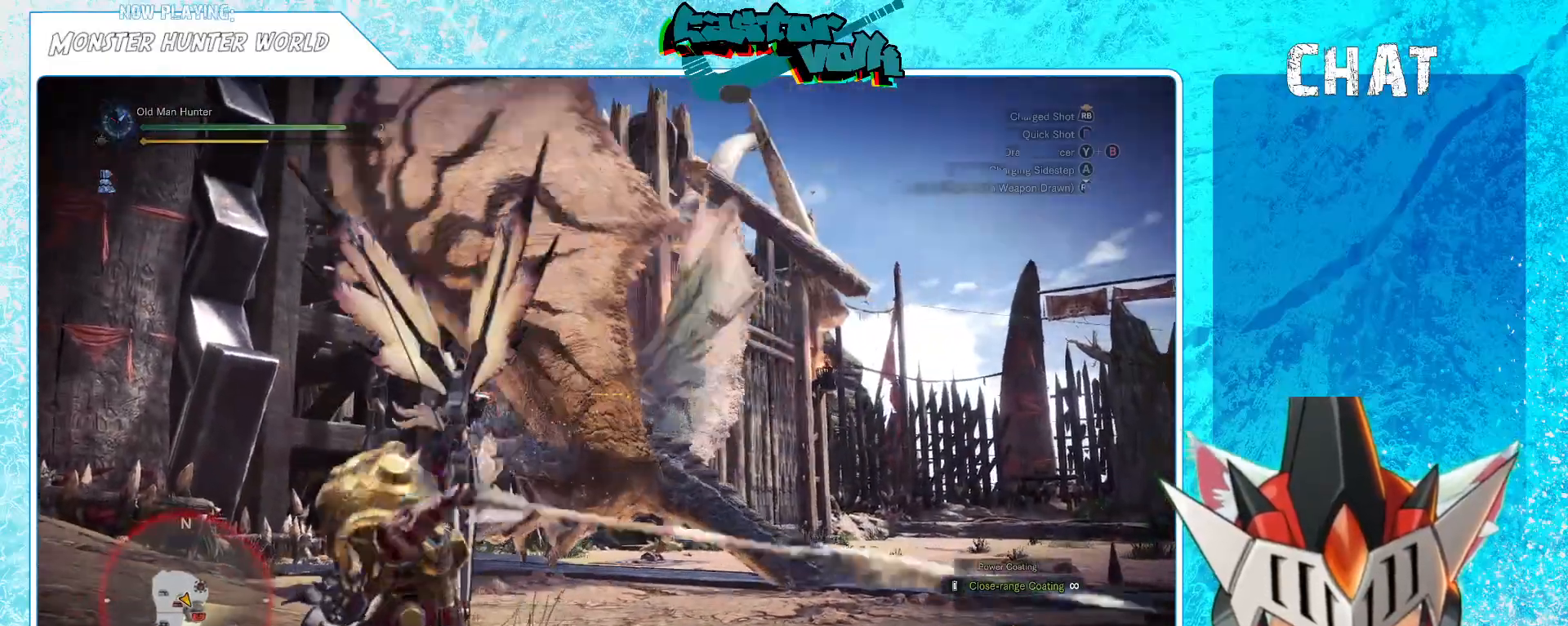
Gameplay with a controller (Xbox layout); each line is a JSON object with the inputs held at the frame after it. "events" lists button and stick changes between this image and that frame as [ms after this image, input, new state], when the widget could be followed in between.
{"buttons": [], "left_stick": "right", "right_stick": "center", "events": [[283, "right_stick", "down-left"], [400, "L1", "up"], [433, "right_stick", "center"]]}
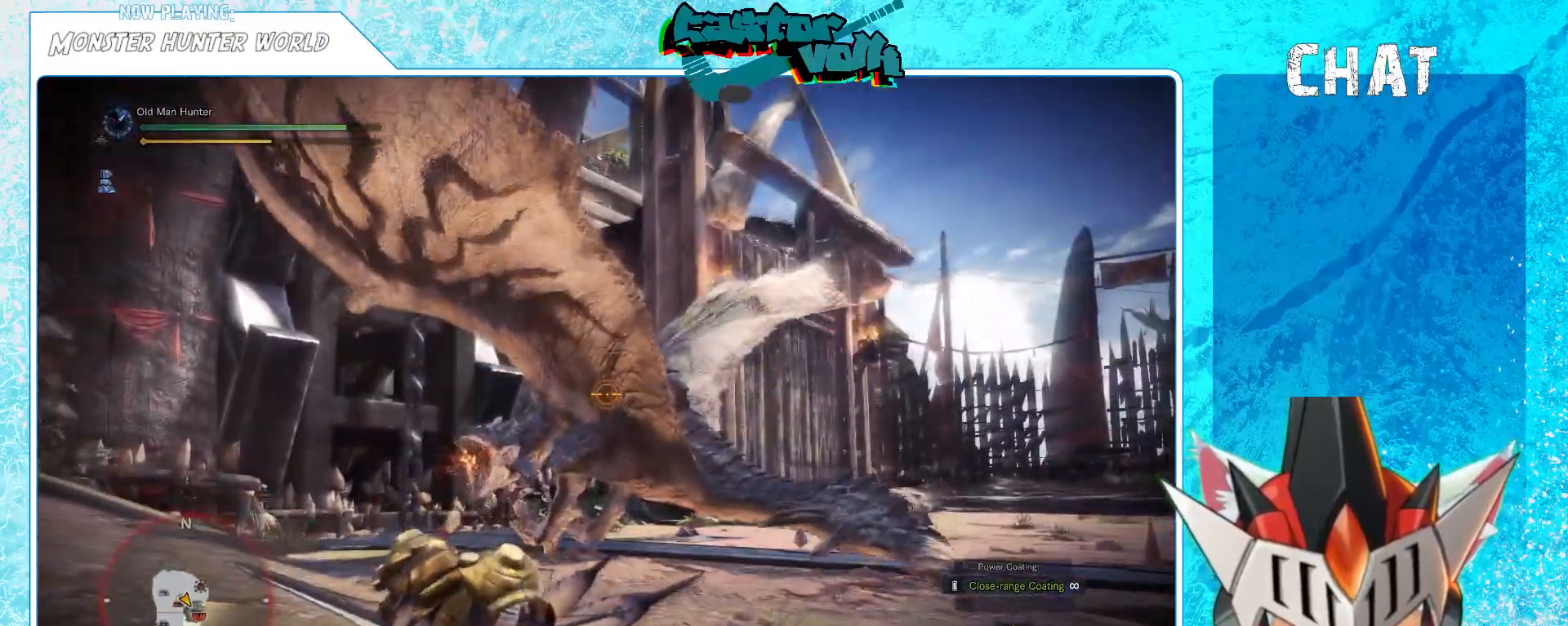
{"buttons": [], "left_stick": "center", "right_stick": "center", "events": [[117, "L1", "down"], [167, "left_stick", "center"], [200, "L1", "up"]]}
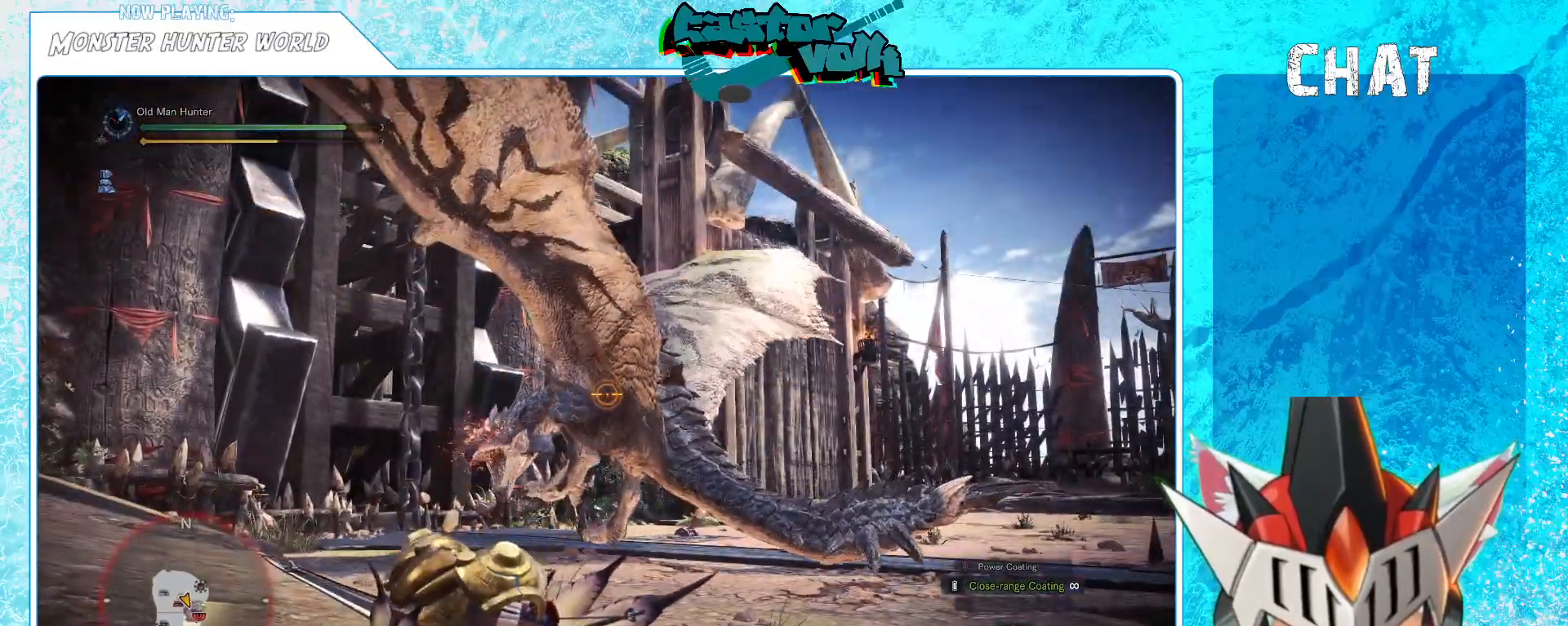
{"buttons": [], "left_stick": "up-right", "right_stick": "center", "events": [[217, "left_stick", "right"], [483, "left_stick", "up-right"]]}
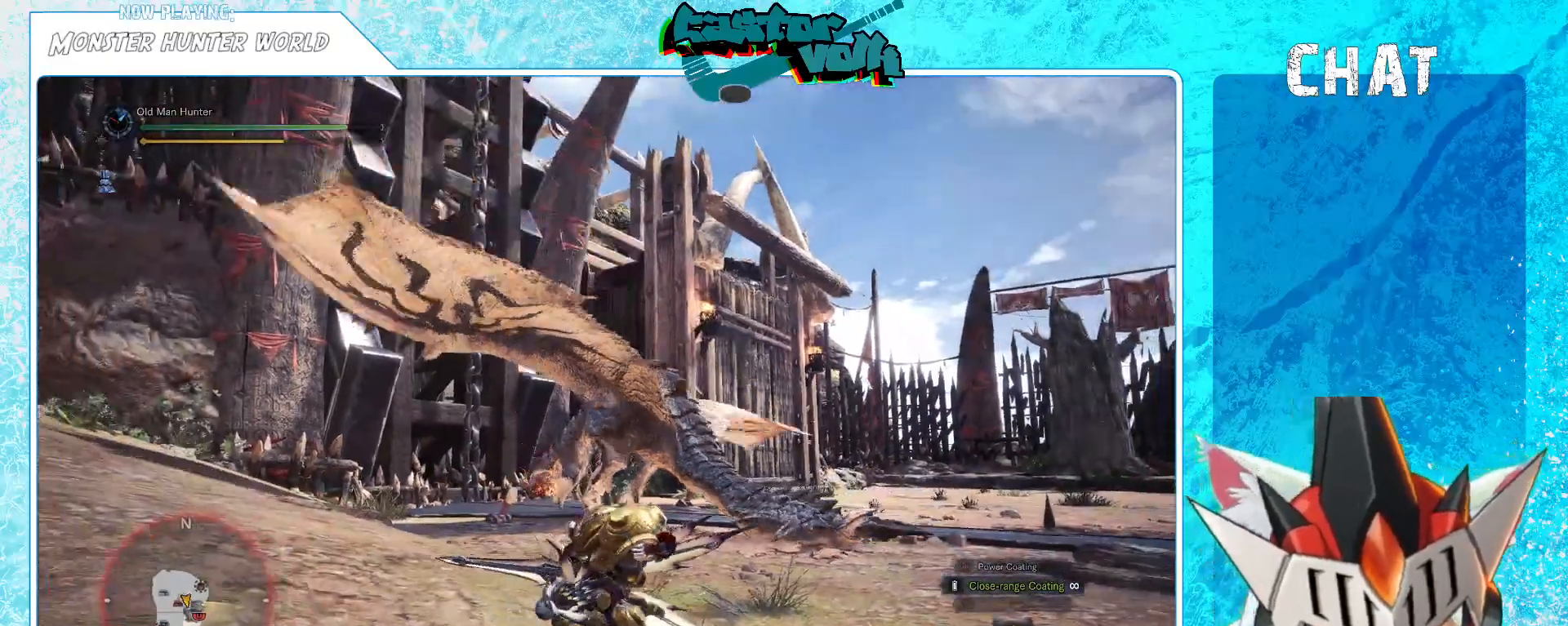
{"buttons": ["L1"], "left_stick": "down-right", "right_stick": "center", "events": [[233, "left_stick", "down-right"], [467, "L1", "down"]]}
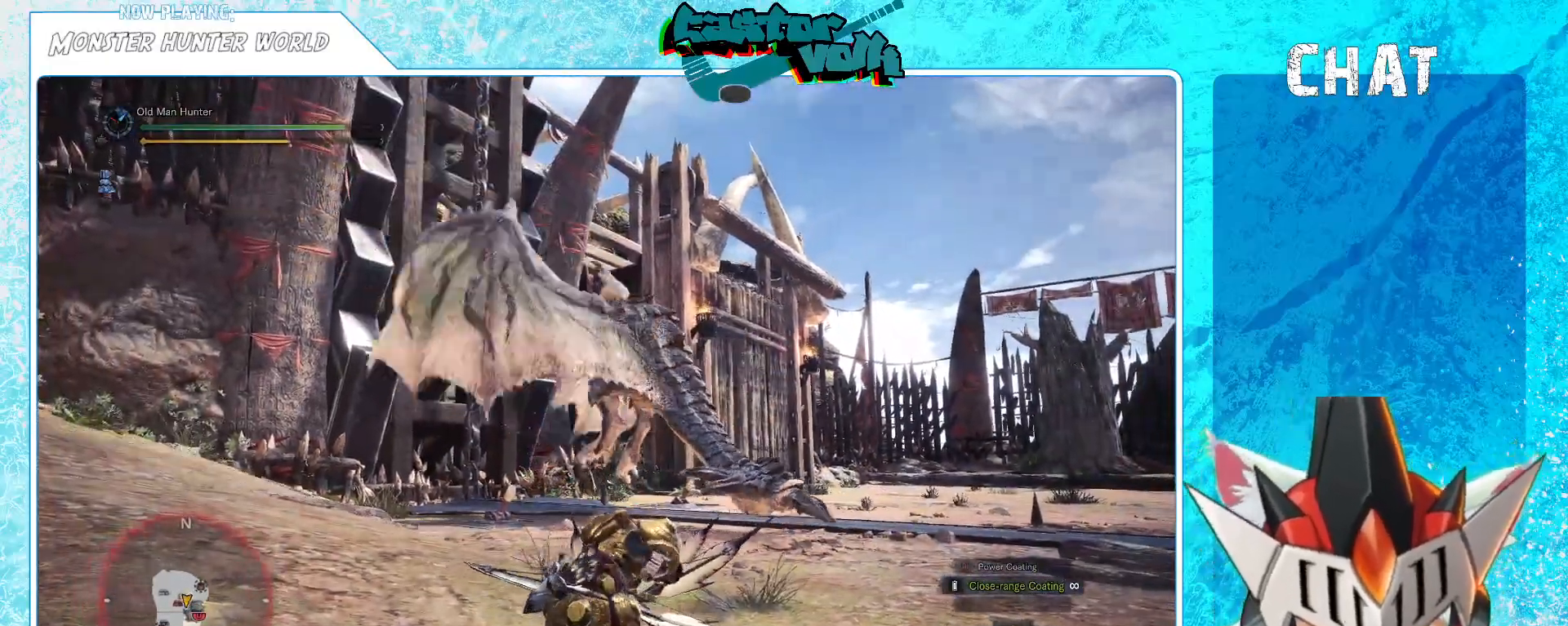
{"buttons": ["L1"], "left_stick": "down-right", "right_stick": "center", "events": [[167, "left_stick", "center"], [200, "right_stick", "down-left"], [283, "L1", "up"], [300, "right_stick", "center"], [350, "L1", "down"], [400, "L1", "up"], [417, "left_stick", "down-right"], [450, "L1", "down"]]}
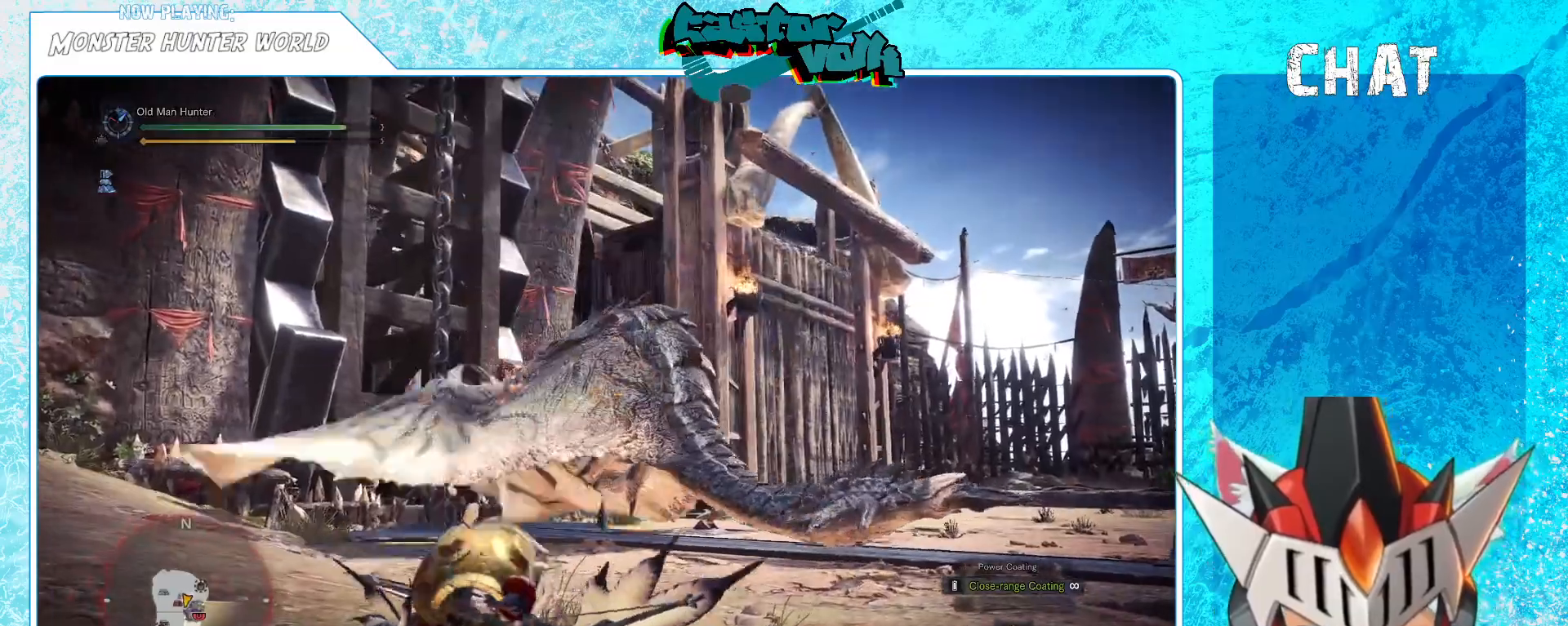
{"buttons": [], "left_stick": "down-right", "right_stick": "down-left", "events": [[50, "L1", "up"], [500, "right_stick", "down-left"]]}
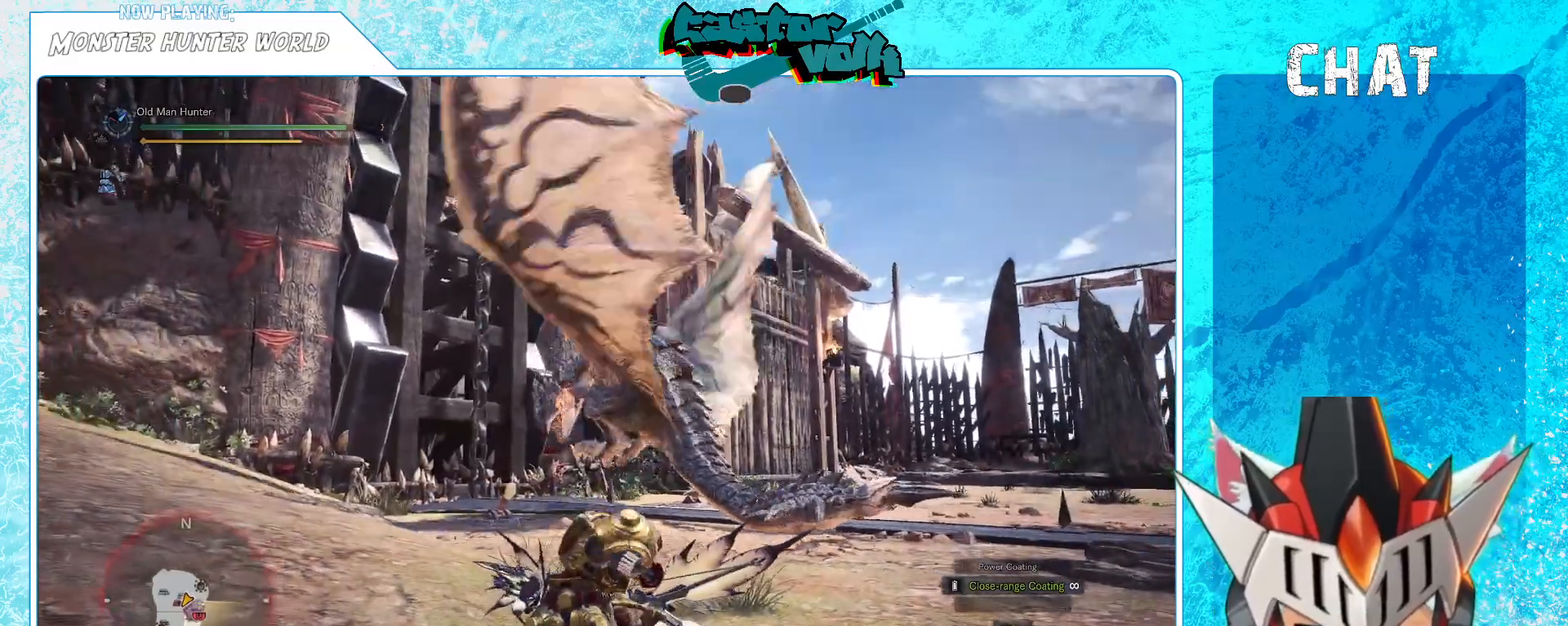
{"buttons": [], "left_stick": "down-right", "right_stick": "center", "events": [[67, "right_stick", "center"]]}
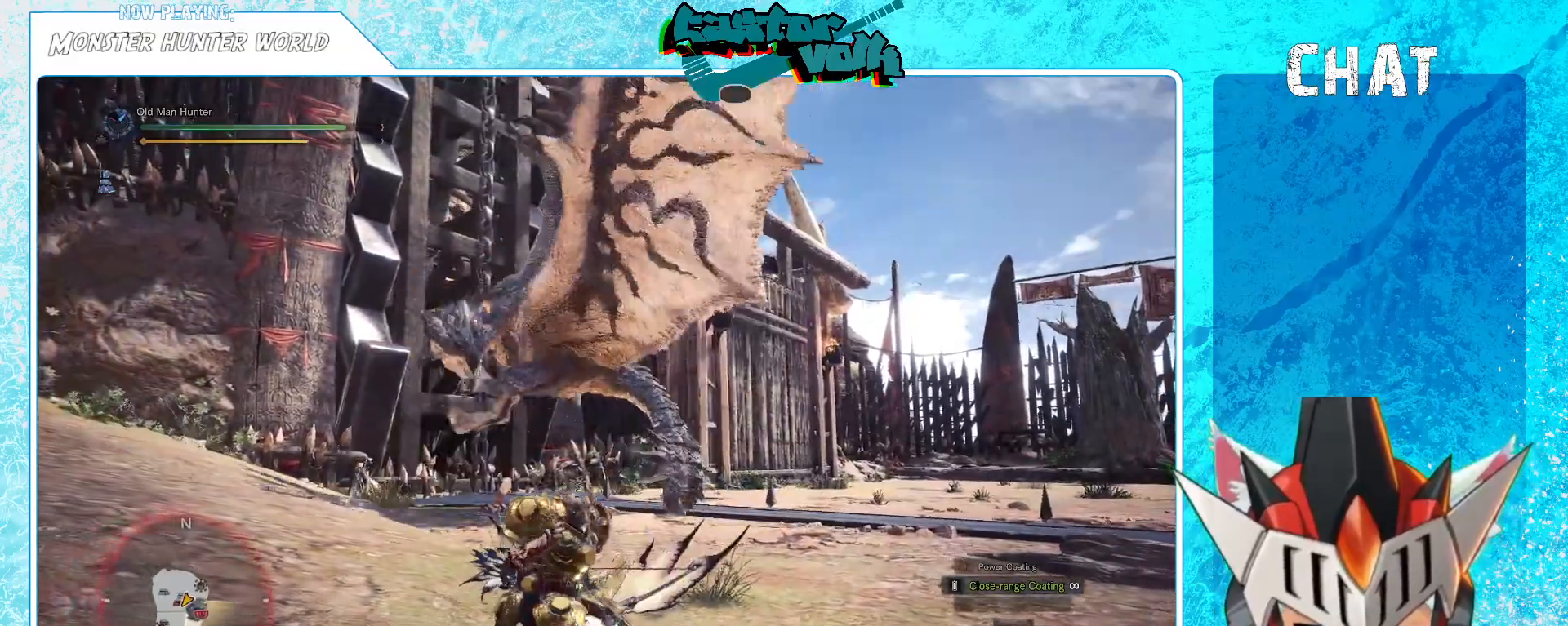
{"buttons": [], "left_stick": "down-right", "right_stick": "center", "events": []}
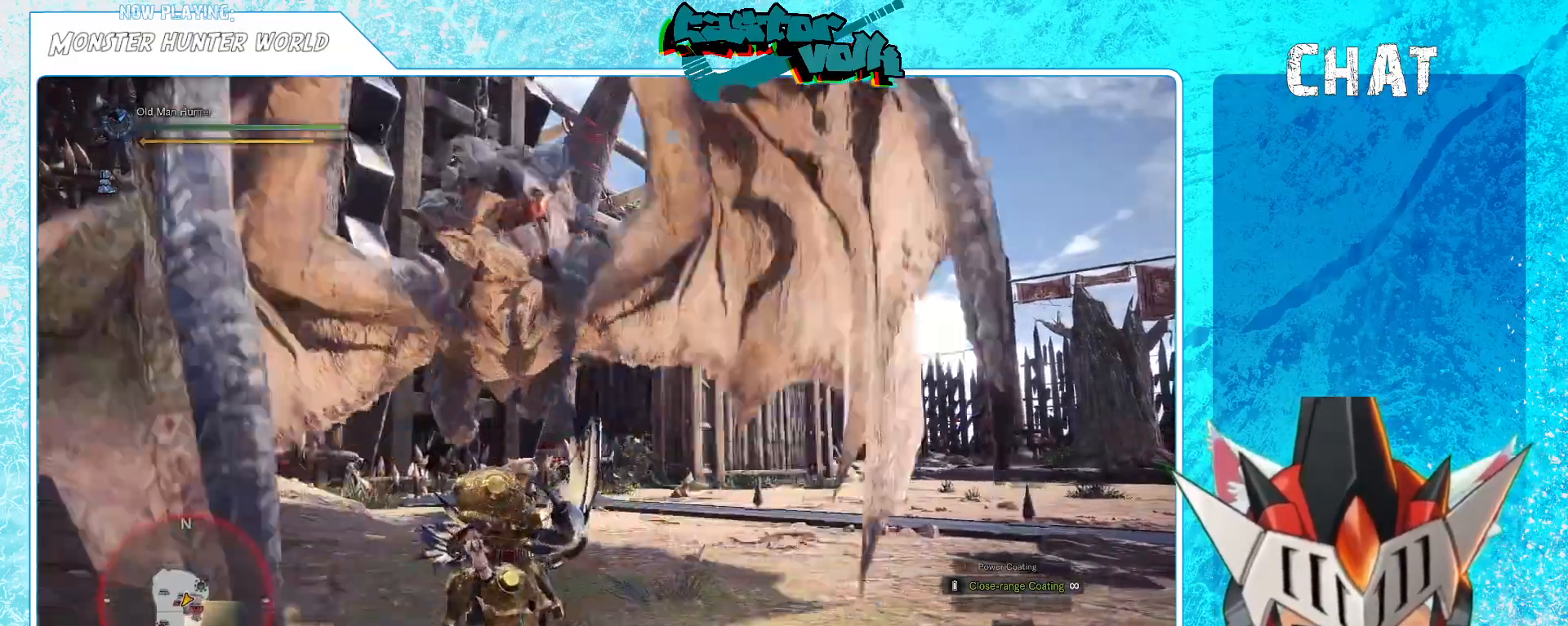
{"buttons": [], "left_stick": "down-right", "right_stick": "center", "events": [[183, "left_stick", "right"], [367, "left_stick", "down-right"]]}
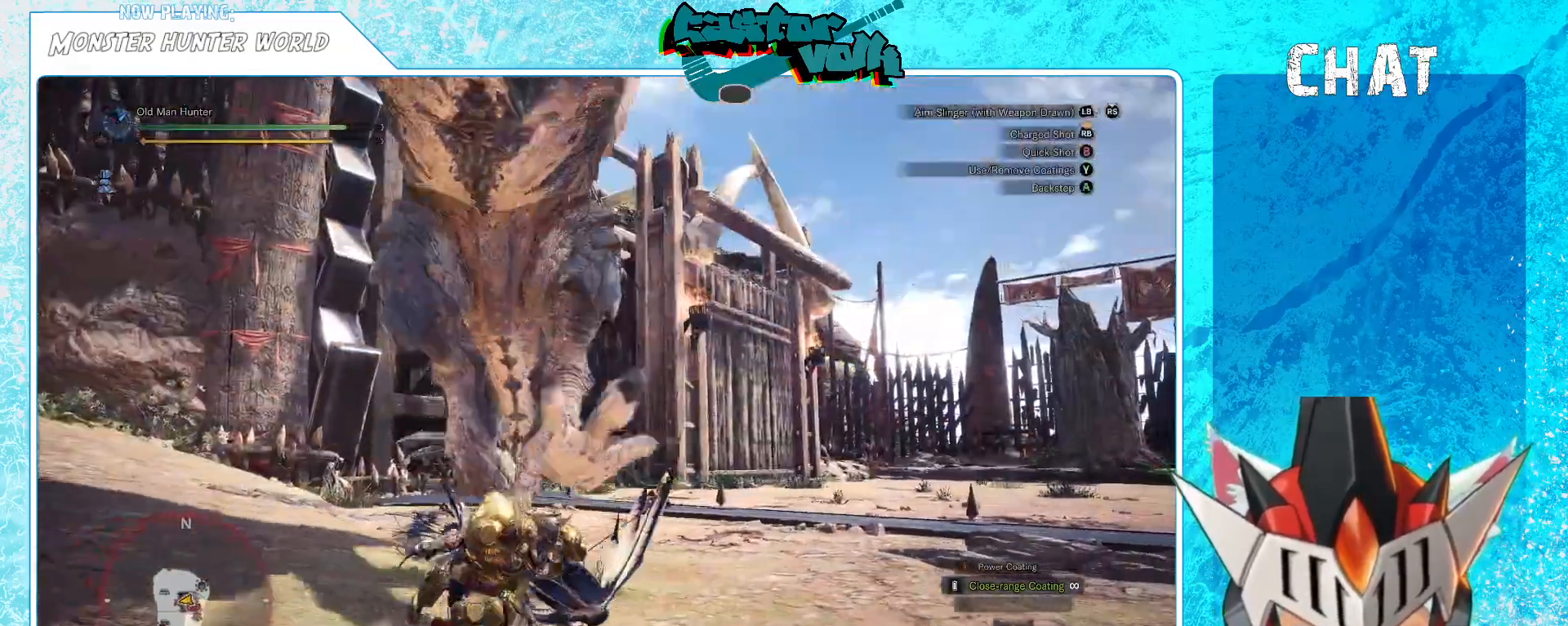
{"buttons": [], "left_stick": "down-right", "right_stick": "left", "events": [[17, "A", "down"], [183, "A", "up"], [417, "right_stick", "left"]]}
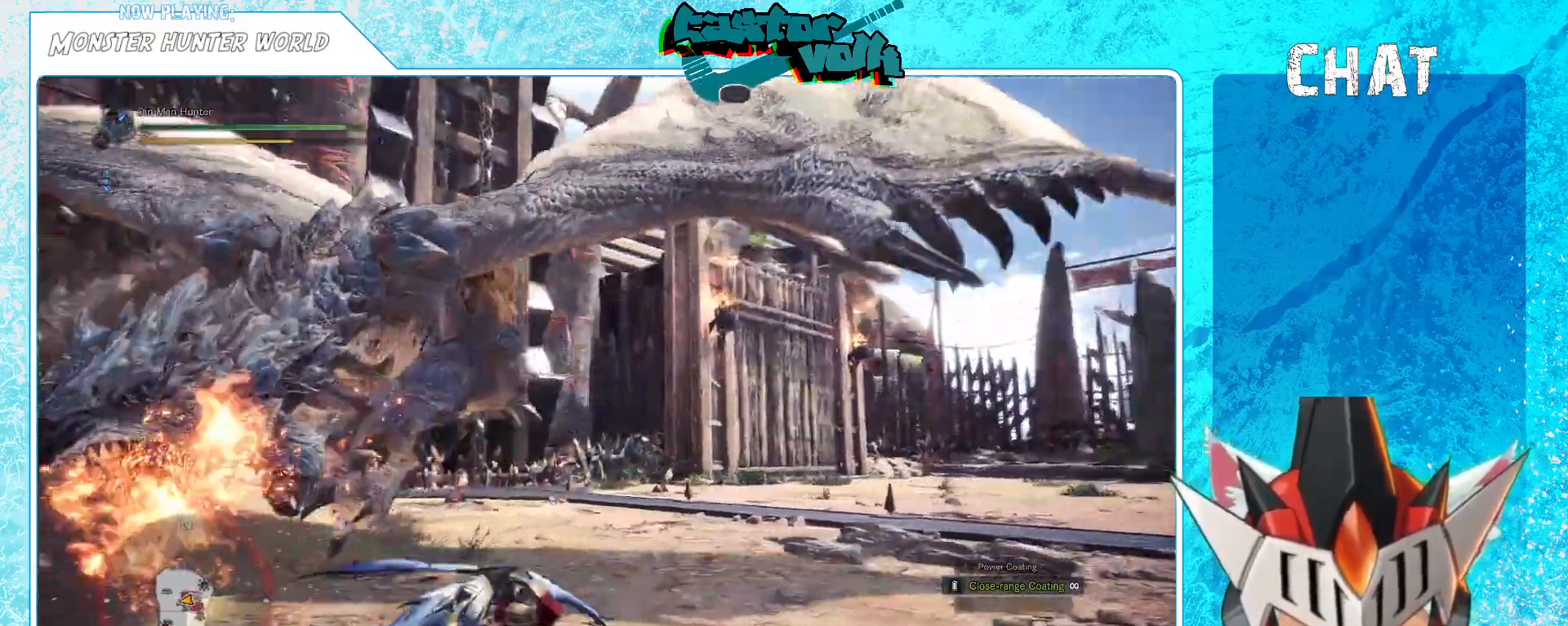
{"buttons": [], "left_stick": "down-right", "right_stick": "center", "events": [[67, "right_stick", "center"]]}
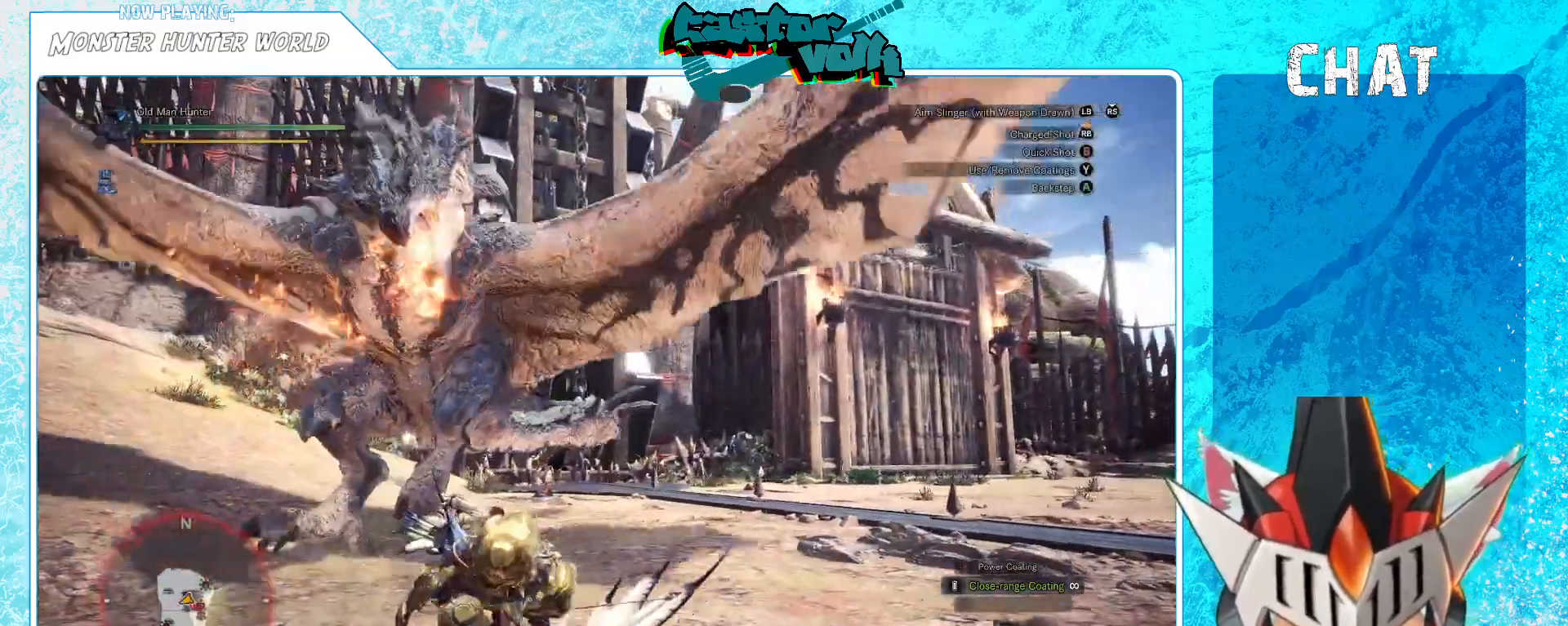
{"buttons": [], "left_stick": "down-right", "right_stick": "left", "events": [[17, "A", "down"], [167, "A", "up"], [317, "right_stick", "left"]]}
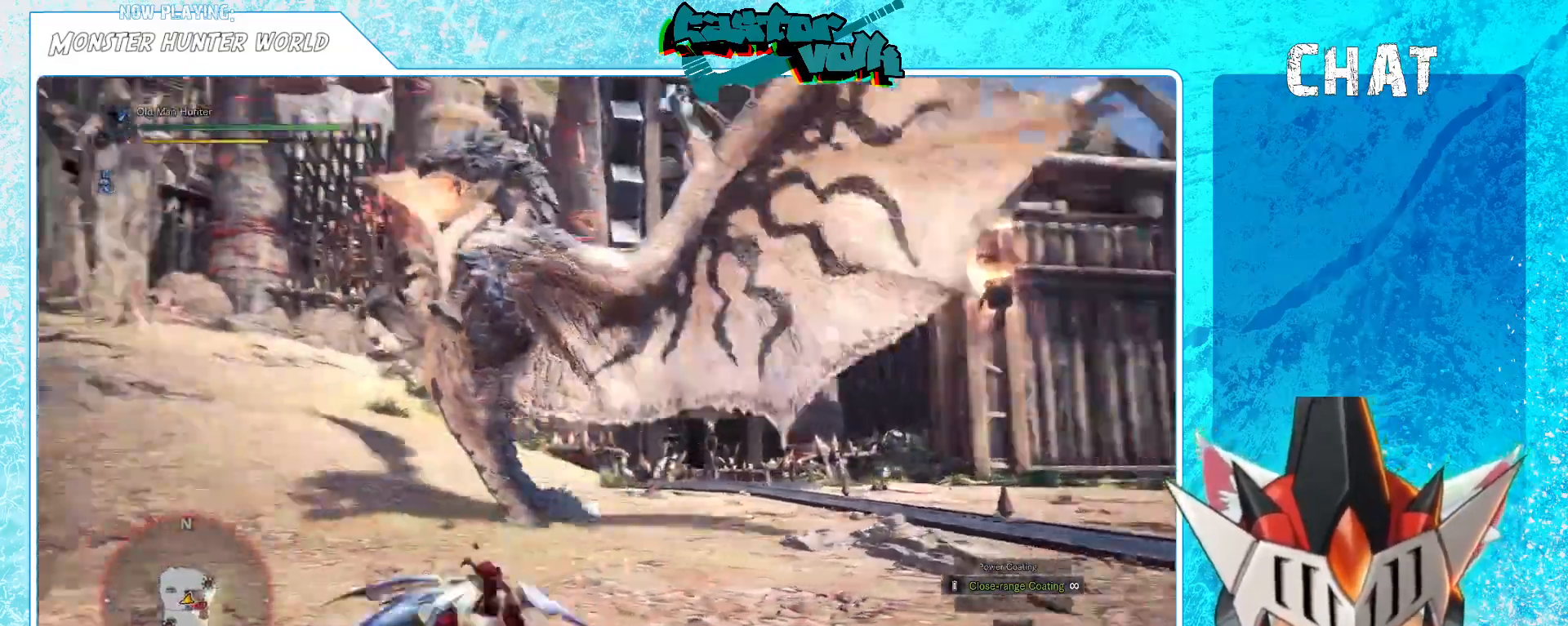
{"buttons": [], "left_stick": "down", "right_stick": "center", "events": [[67, "right_stick", "up-left"], [150, "left_stick", "down"], [183, "right_stick", "center"]]}
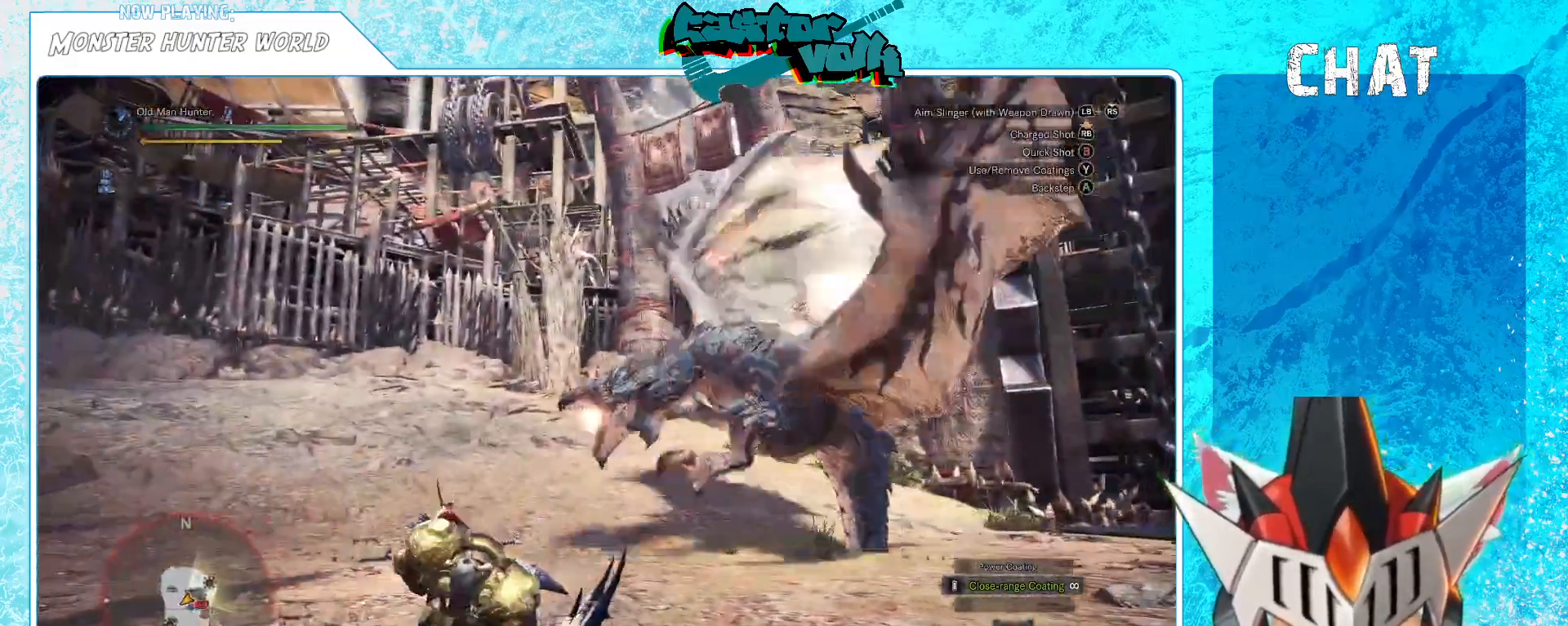
{"buttons": [], "left_stick": "down", "right_stick": "center", "events": [[83, "X", "down"], [200, "X", "up"]]}
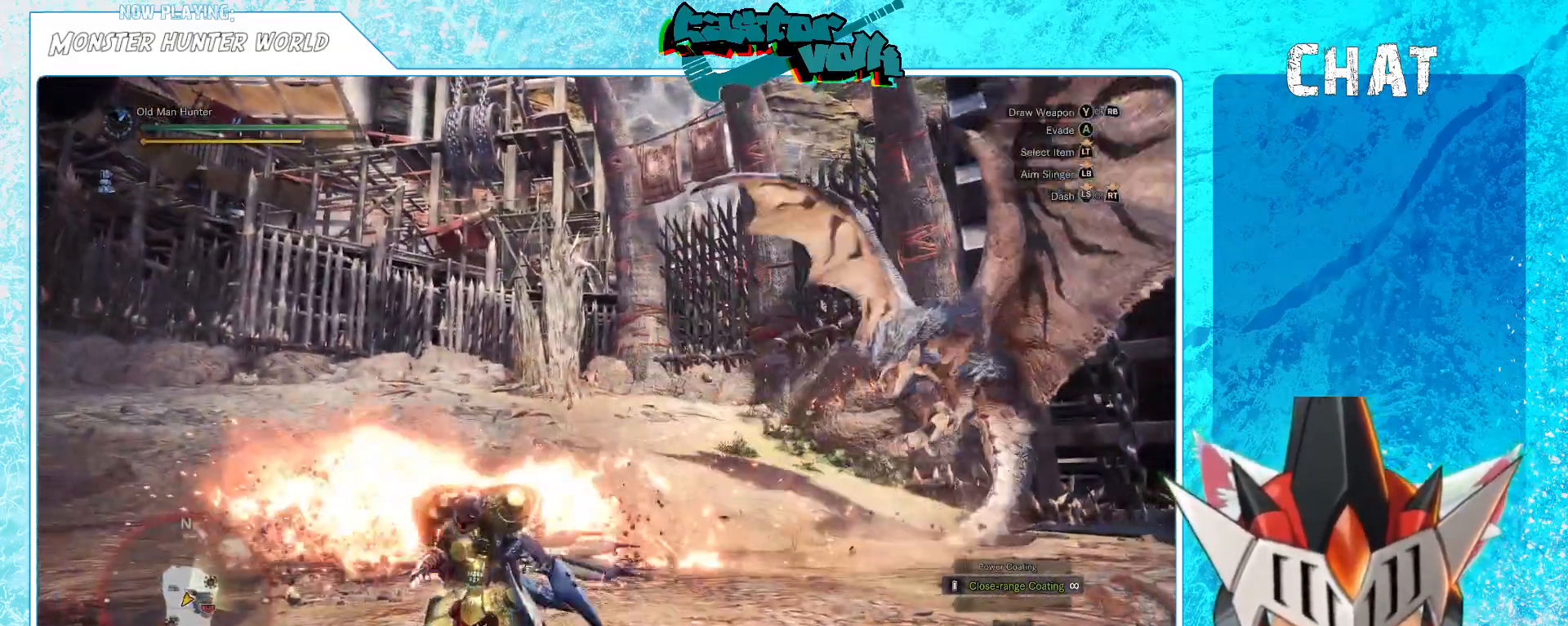
{"buttons": [], "left_stick": "down", "right_stick": "center", "events": []}
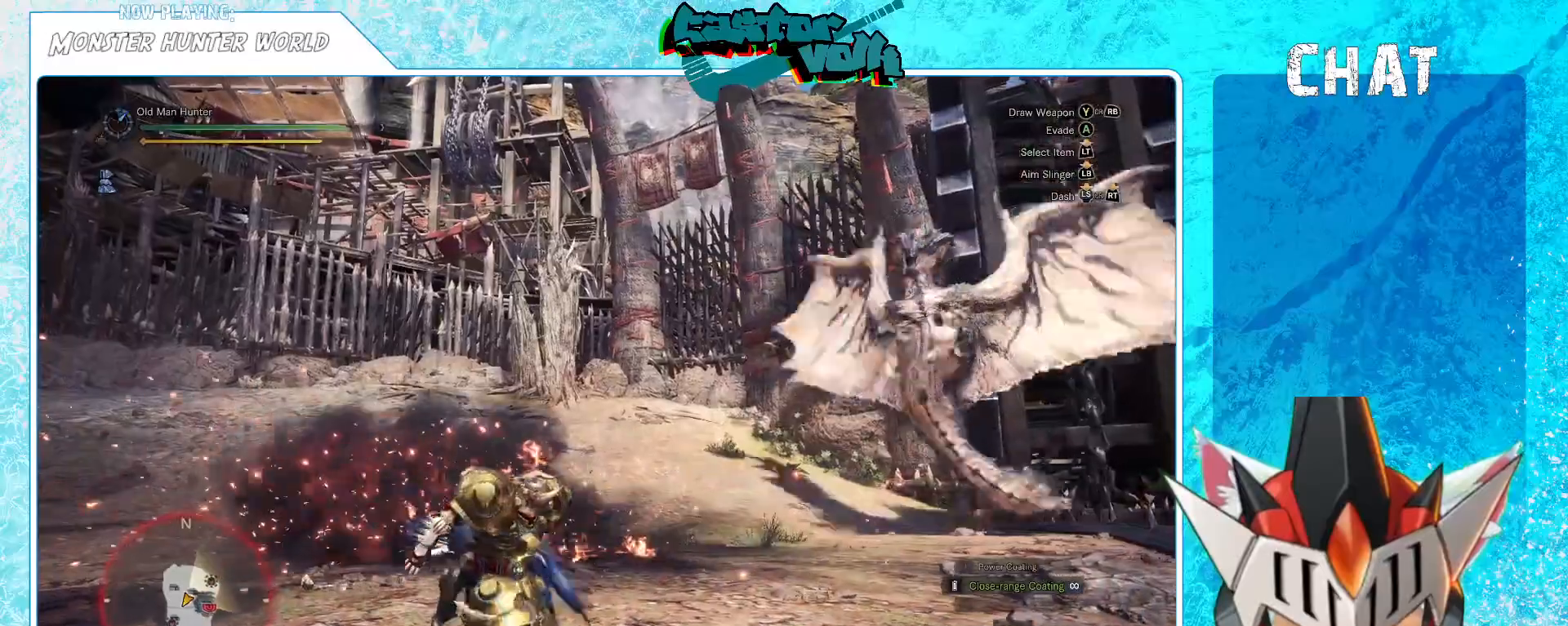
{"buttons": ["A"], "left_stick": "down", "right_stick": "center", "events": [[383, "A", "down"]]}
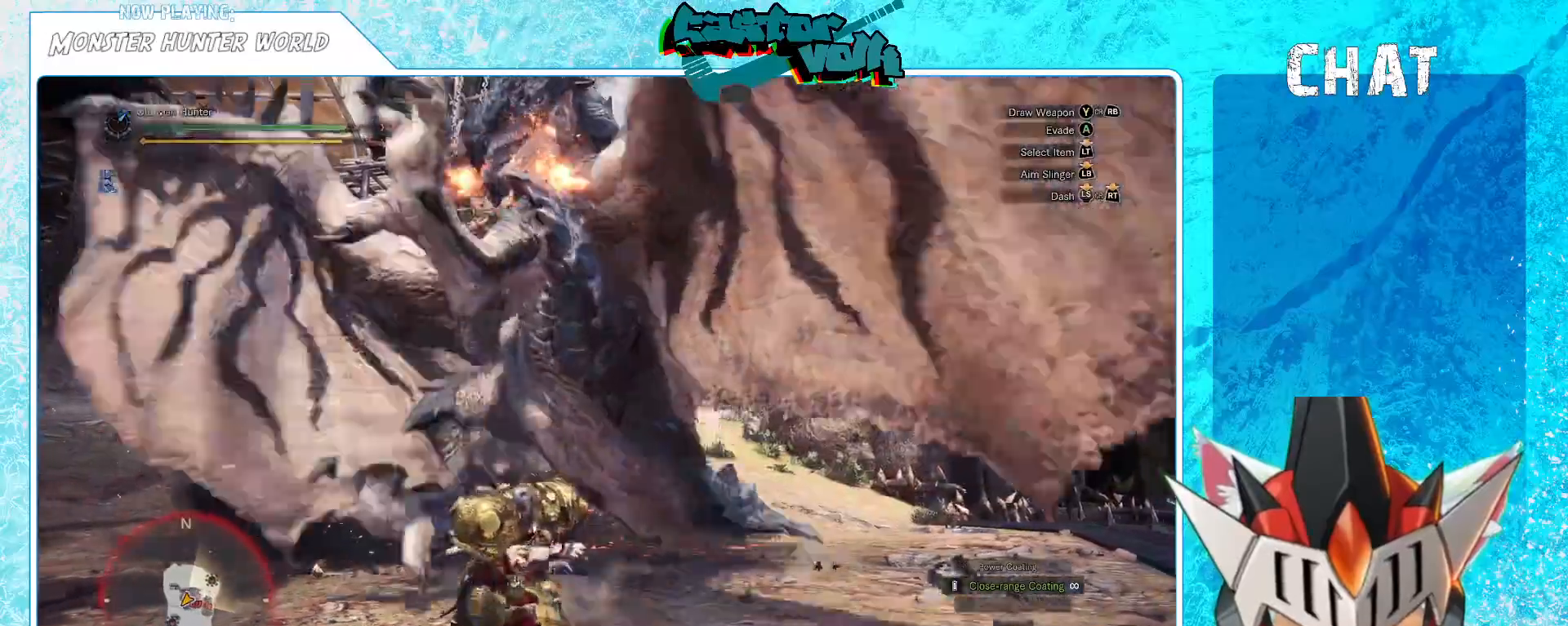
{"buttons": [], "left_stick": "down", "right_stick": "center", "events": [[17, "A", "up"], [233, "right_stick", "left"], [467, "right_stick", "center"]]}
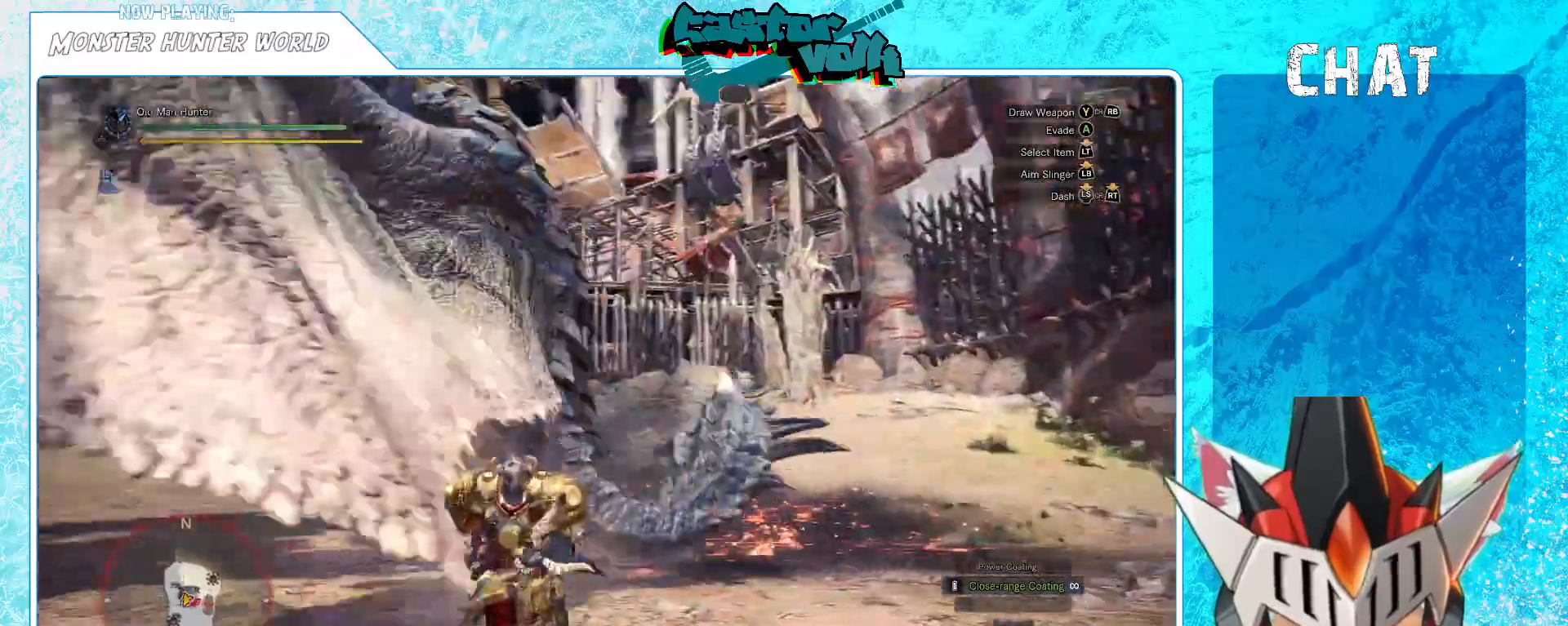
{"buttons": [], "left_stick": "down", "right_stick": "center", "events": [[167, "A", "down"], [417, "A", "up"]]}
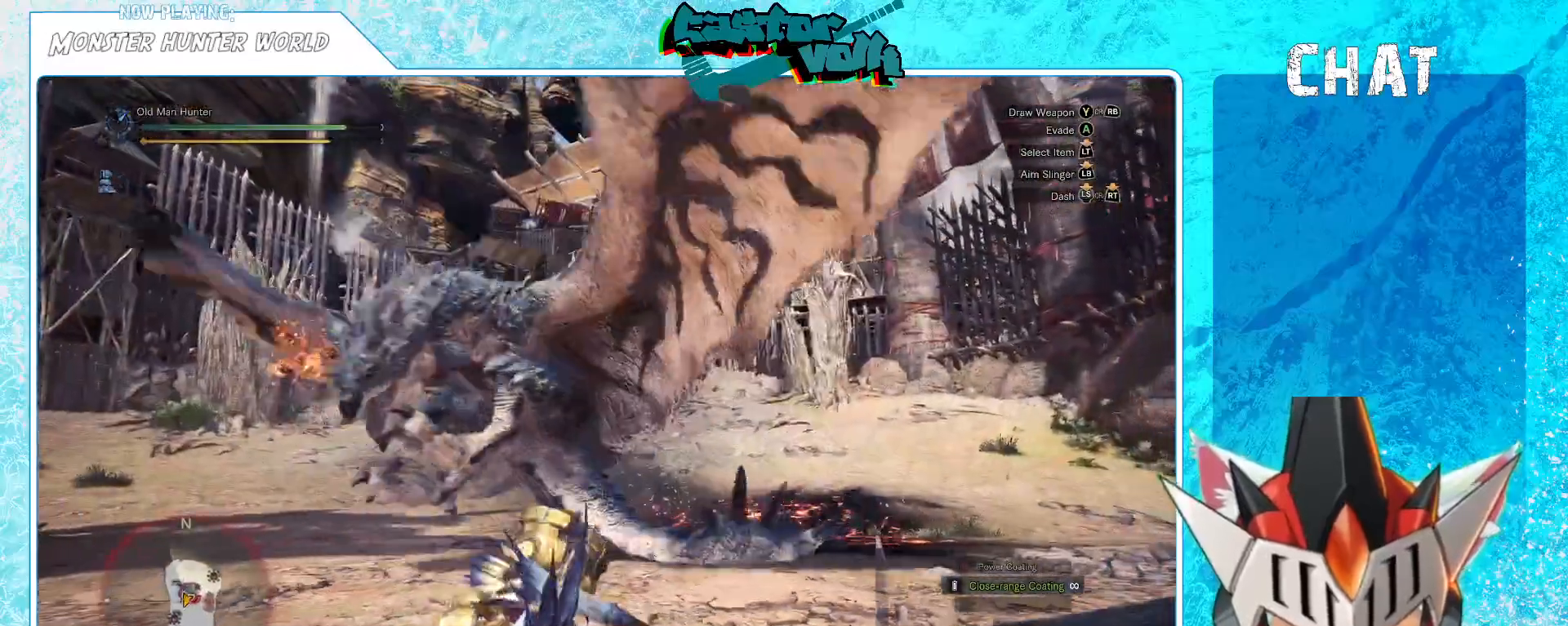
{"buttons": [], "left_stick": "down-right", "right_stick": "center", "events": [[467, "left_stick", "down-right"]]}
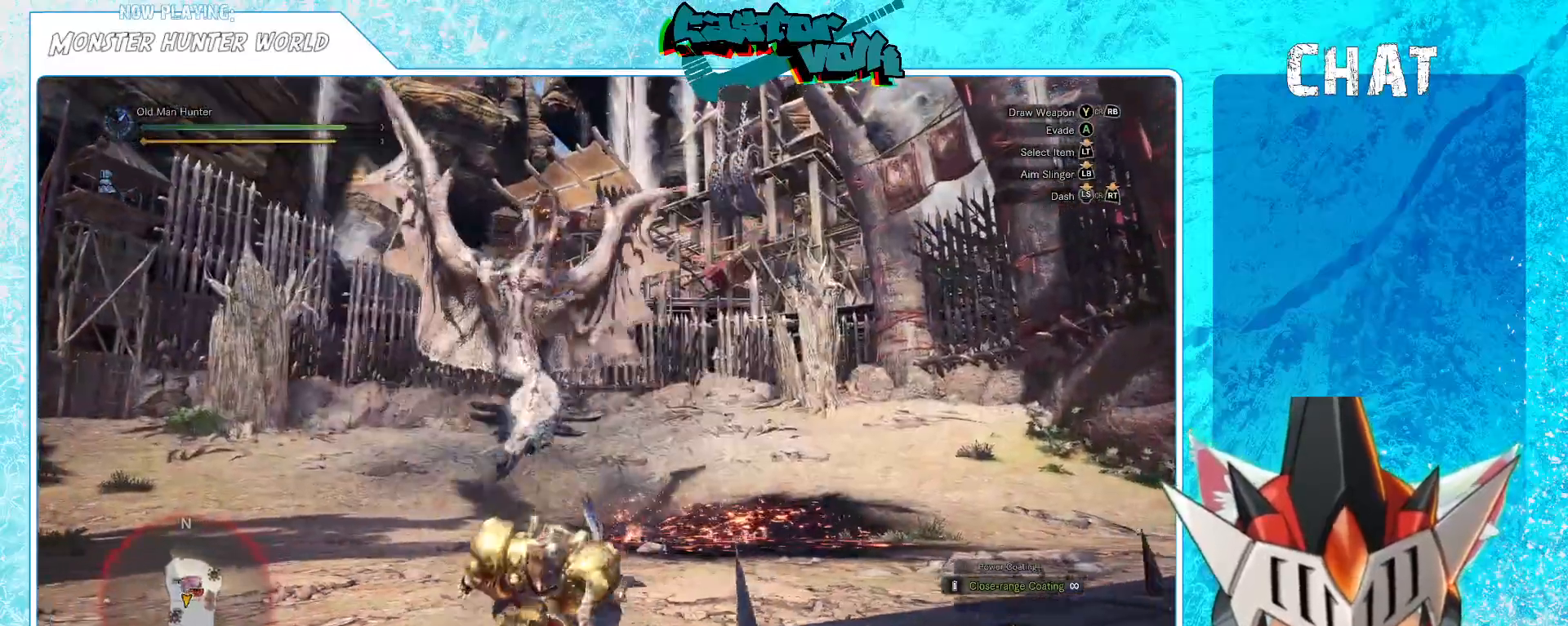
{"buttons": ["A"], "left_stick": "down-right", "right_stick": "center", "events": [[283, "A", "down"]]}
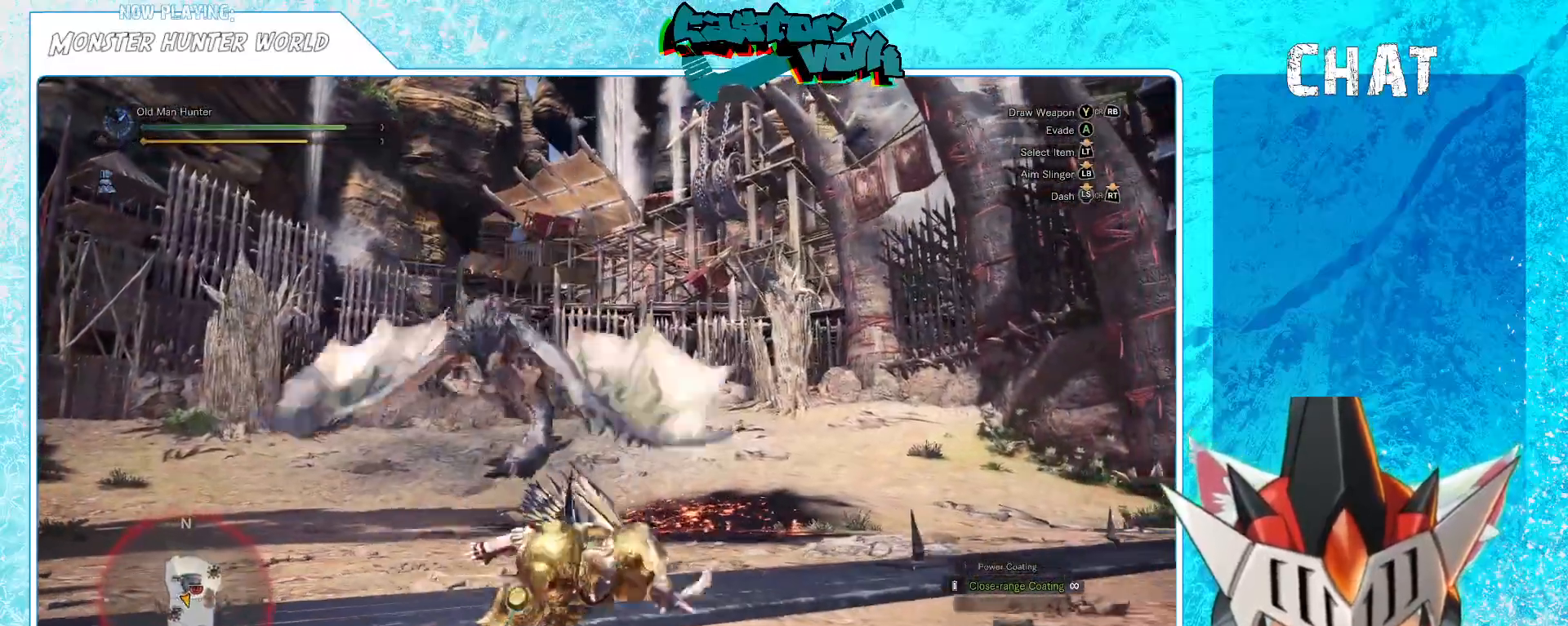
{"buttons": [], "left_stick": "down-right", "right_stick": "center", "events": [[50, "A", "up"]]}
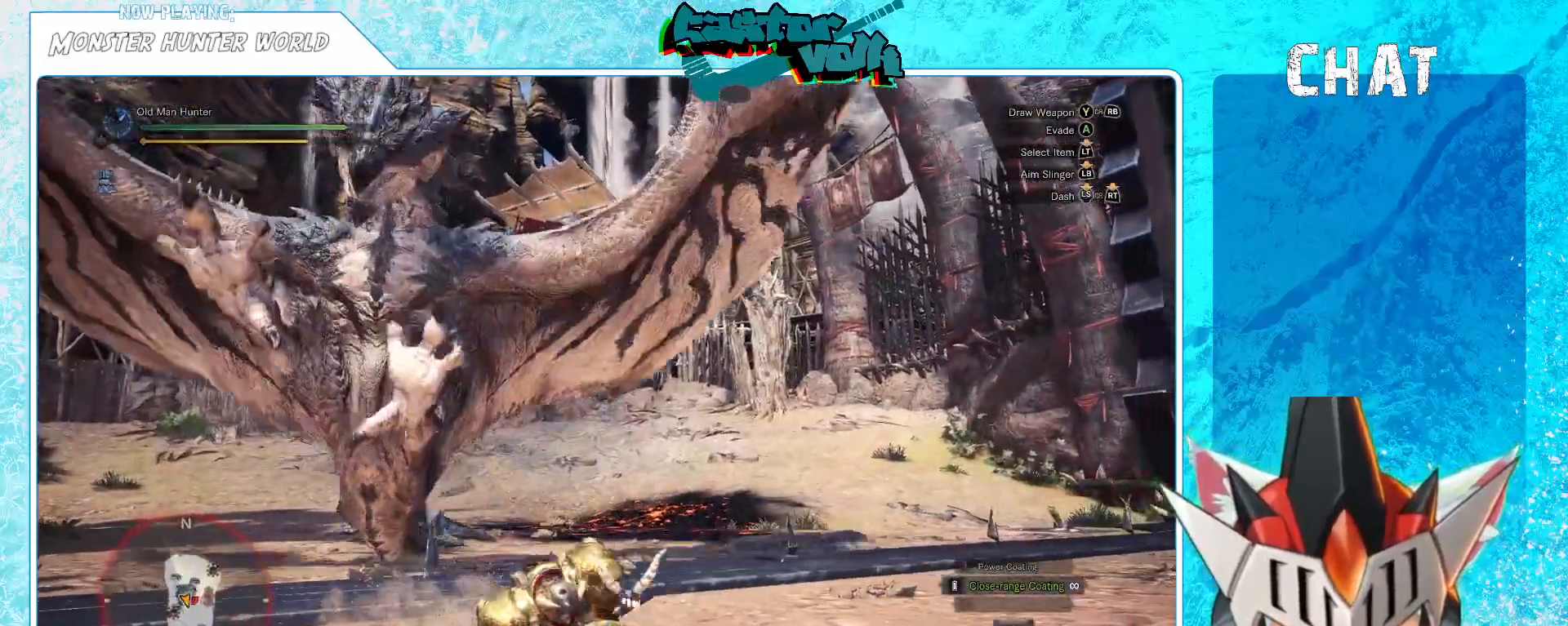
{"buttons": [], "left_stick": "down-right", "right_stick": "left", "events": [[100, "X", "down"], [200, "X", "up"], [417, "right_stick", "left"]]}
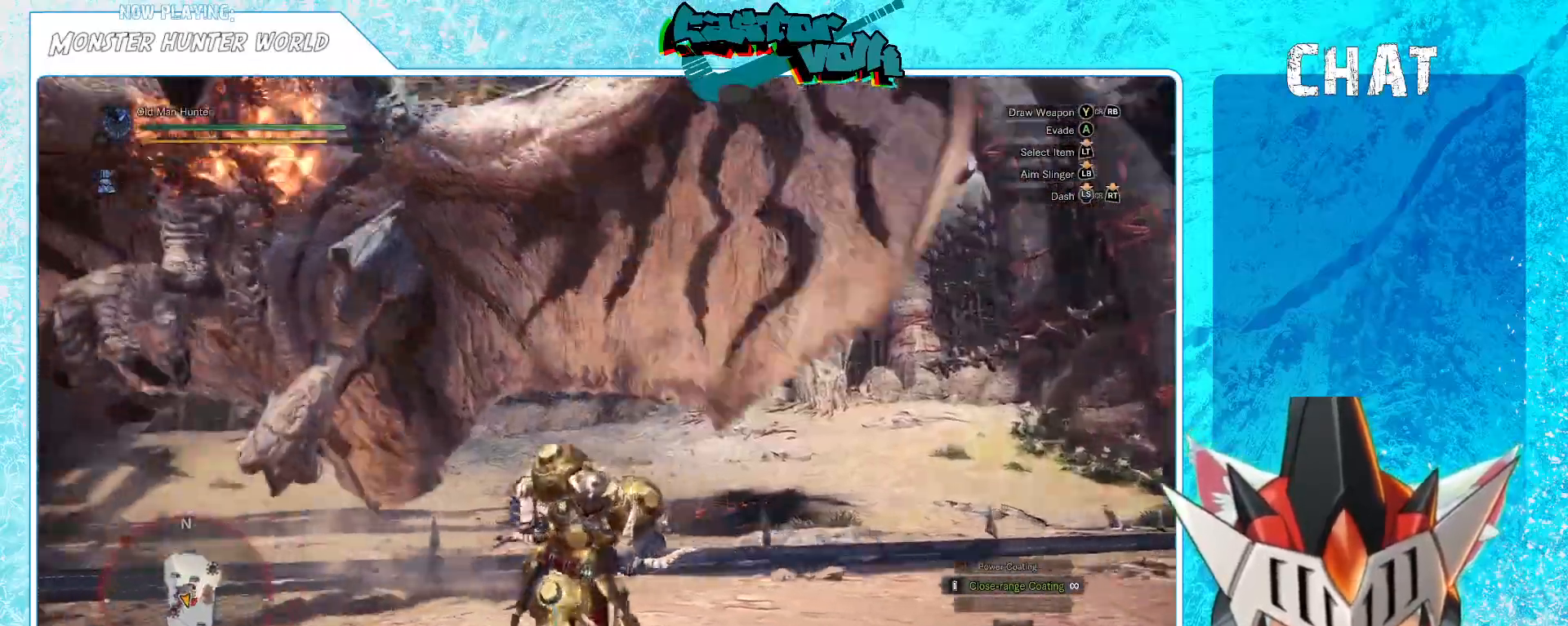
{"buttons": [], "left_stick": "down", "right_stick": "down-left", "events": [[33, "left_stick", "down"], [200, "right_stick", "down-left"]]}
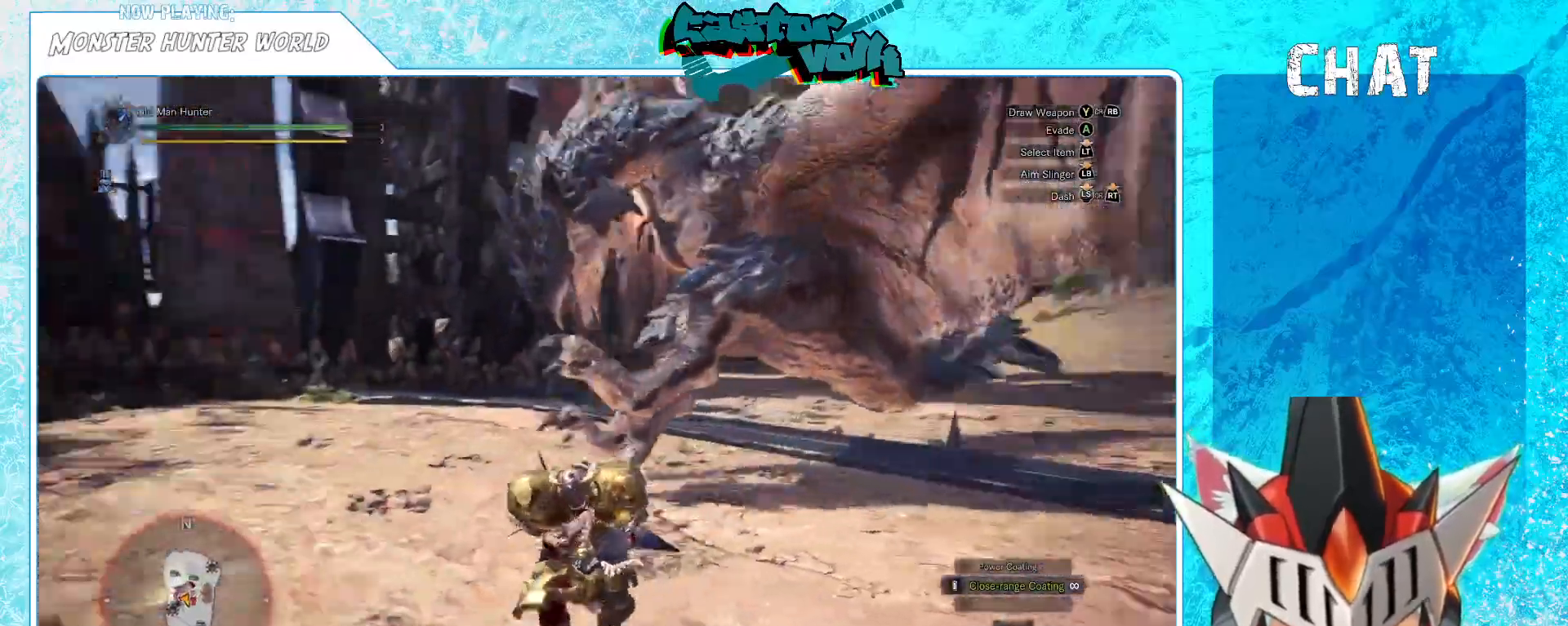
{"buttons": [], "left_stick": "left", "right_stick": "down-left", "events": [[17, "left_stick", "down-left"], [317, "left_stick", "left"]]}
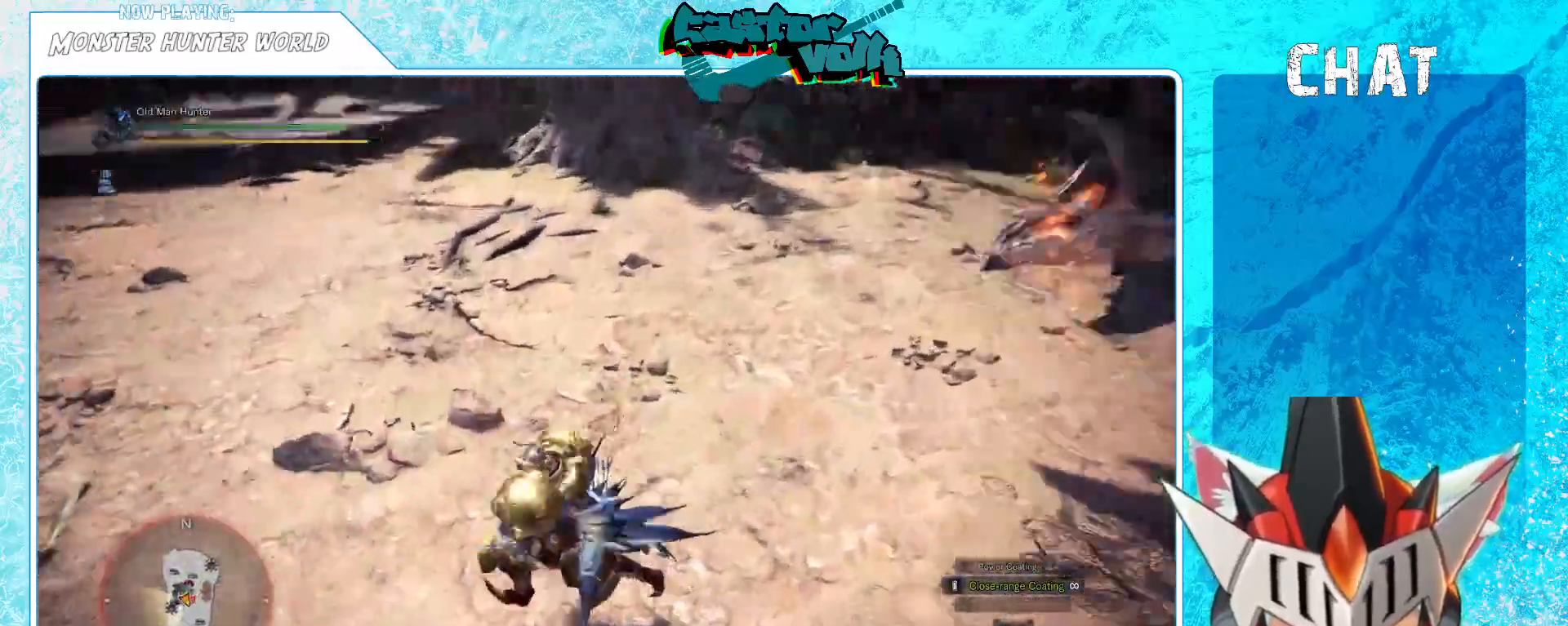
{"buttons": [], "left_stick": "left", "right_stick": "center", "events": [[33, "L1", "down"], [67, "right_stick", "center"], [100, "L1", "up"]]}
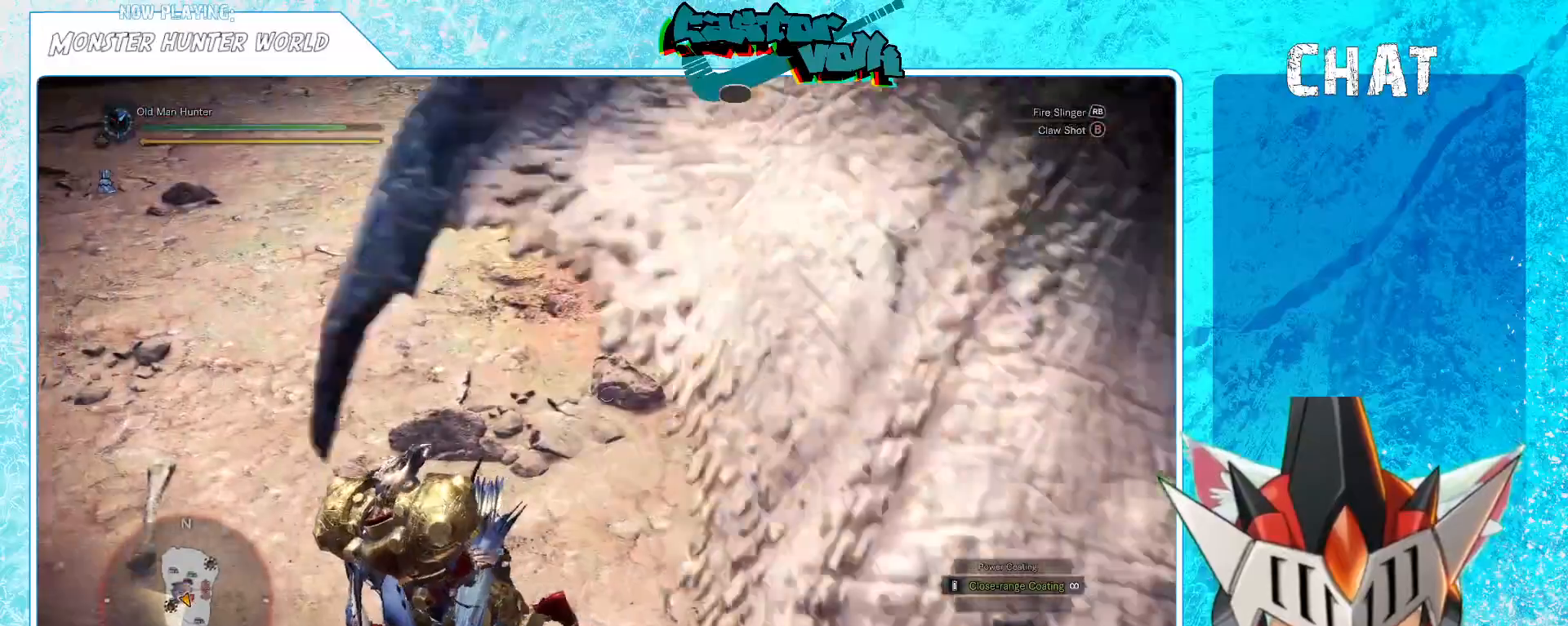
{"buttons": [], "left_stick": "left", "right_stick": "up-right", "events": [[67, "right_stick", "up-right"]]}
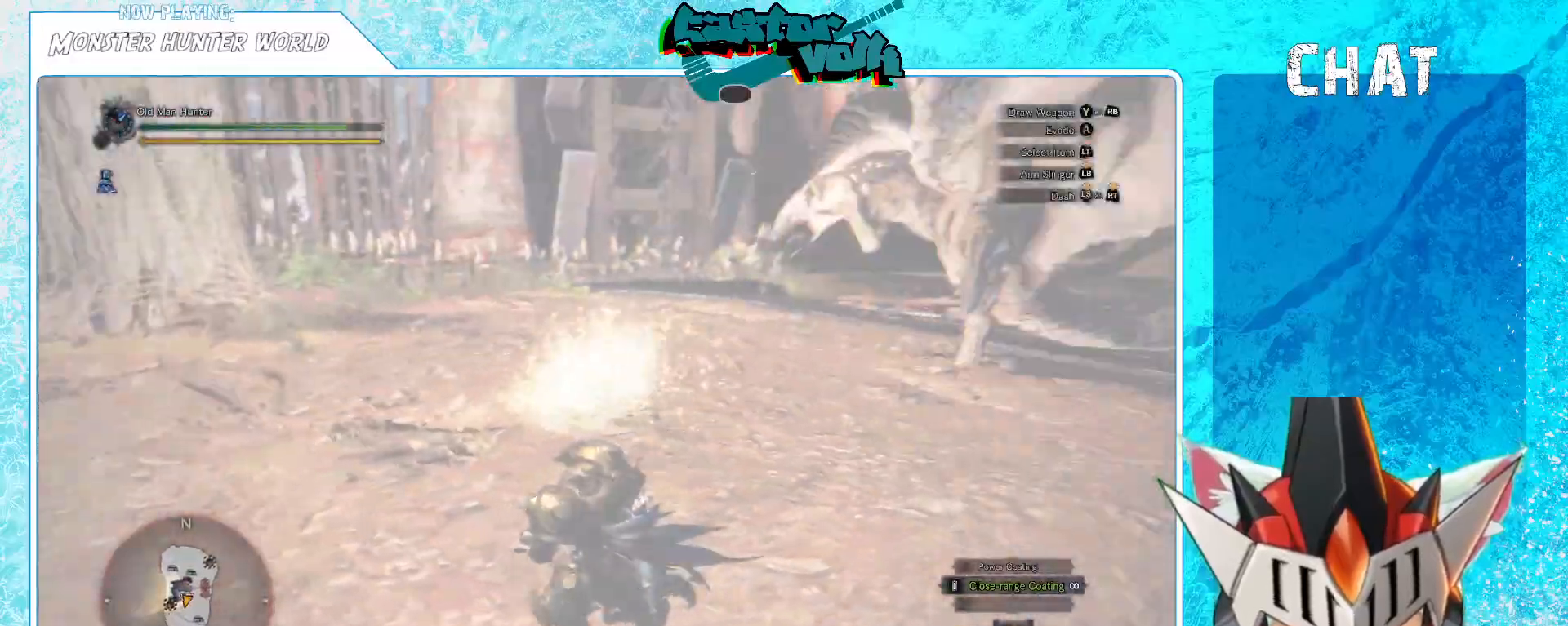
{"buttons": [], "left_stick": "left", "right_stick": "center", "events": [[167, "right_stick", "center"]]}
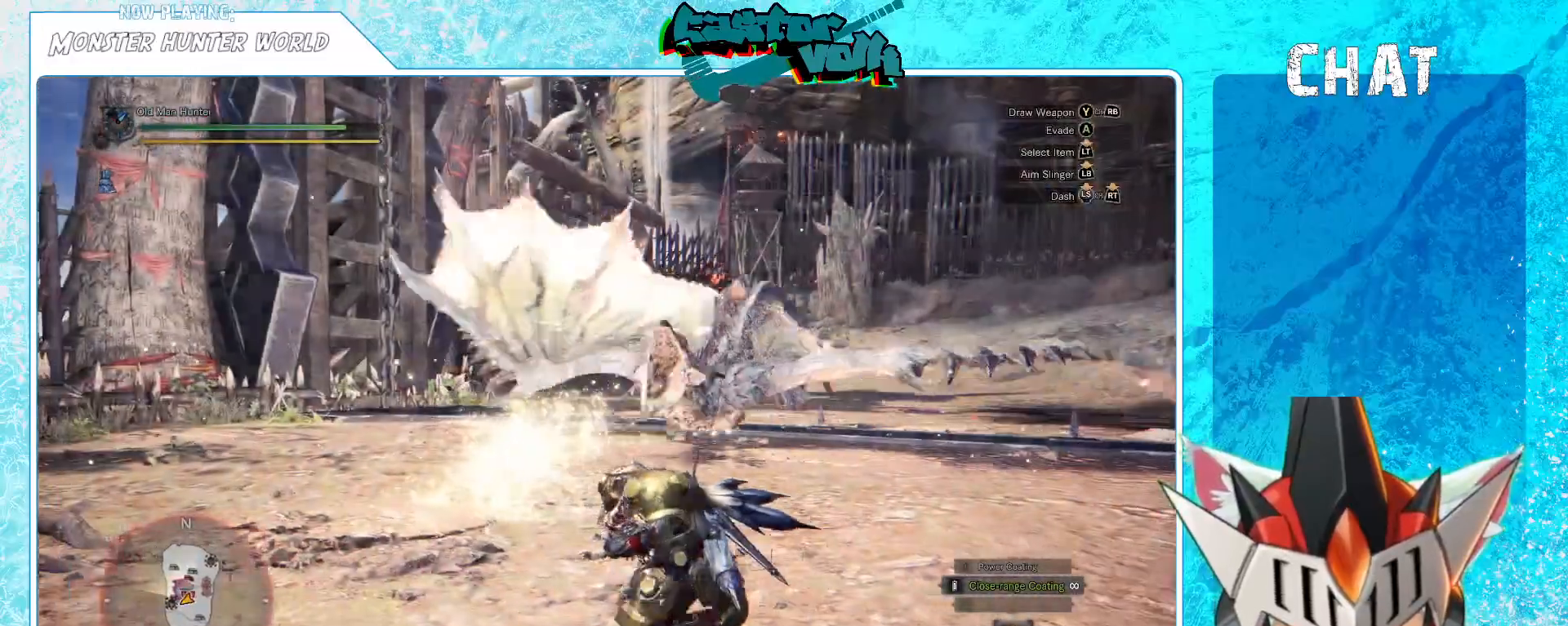
{"buttons": ["Y"], "left_stick": "up-left", "right_stick": "center", "events": [[50, "left_stick", "up-left"], [67, "right_stick", "down-right"], [200, "right_stick", "center"], [467, "Y", "down"]]}
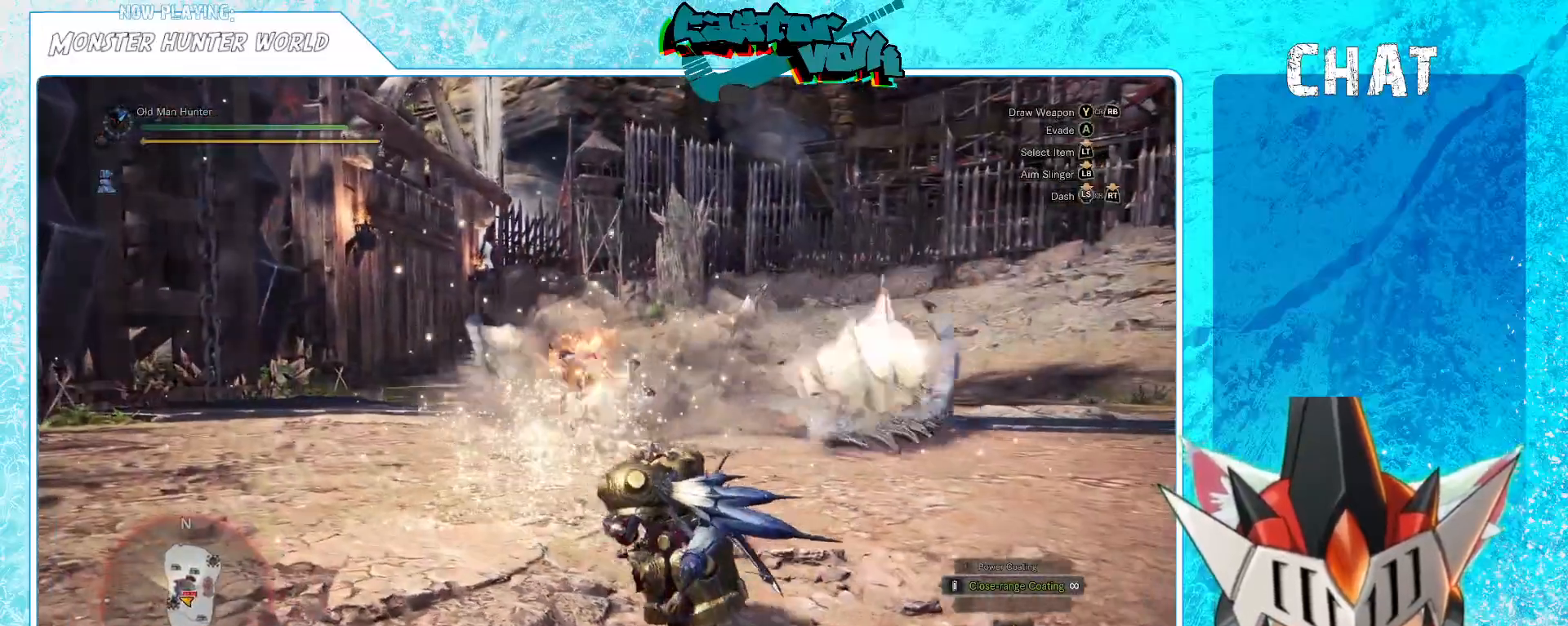
{"buttons": [], "left_stick": "up-left", "right_stick": "center", "events": [[50, "Y", "up"], [317, "right_stick", "right"], [467, "right_stick", "center"]]}
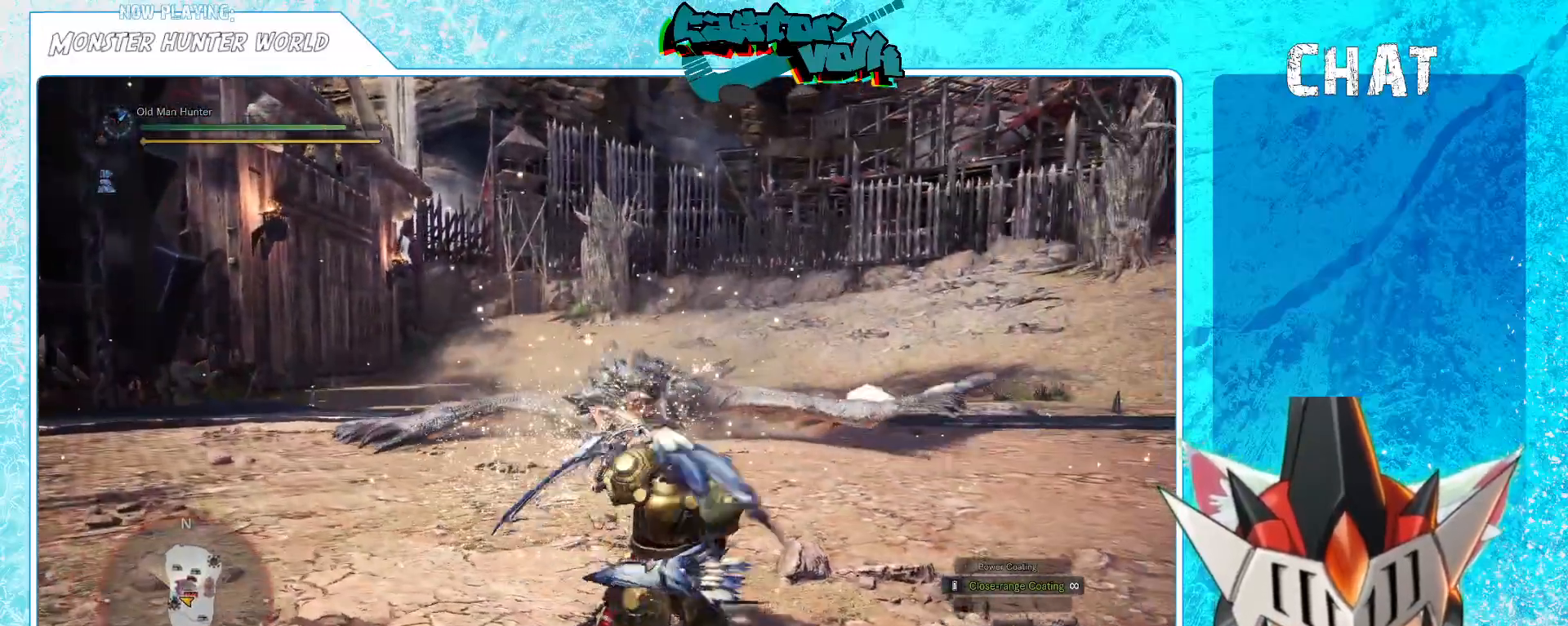
{"buttons": [], "left_stick": "up", "right_stick": "down-right", "events": [[333, "left_stick", "up"], [483, "right_stick", "down-right"]]}